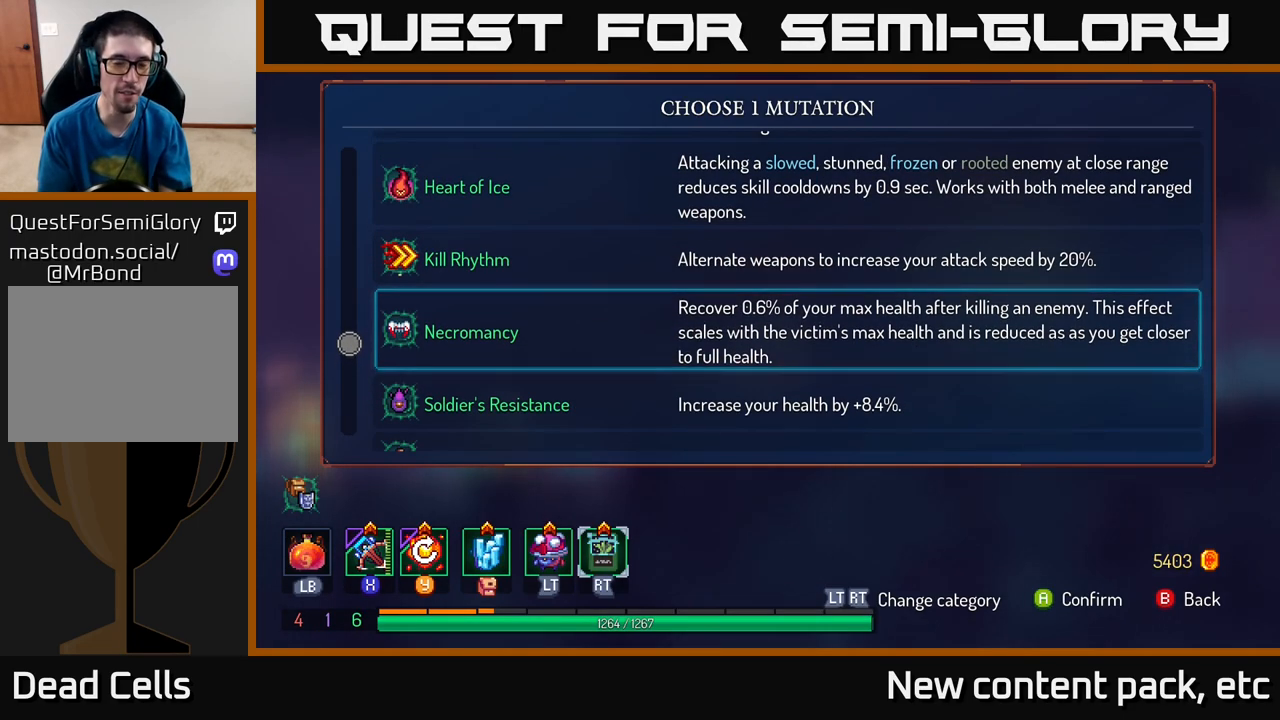
Gameplay with a controller (Xbox layout); each line is a JSON object with the inputs held at the frame after it. "events" lists button and stick changes between this image and that frame as [ms after this image, input, new state], when the widget could be followed in between.
{"buttons": [], "left_stick": "center", "right_stick": "center", "events": [[250, "left_stick", "down"], [450, "left_stick", "center"]]}
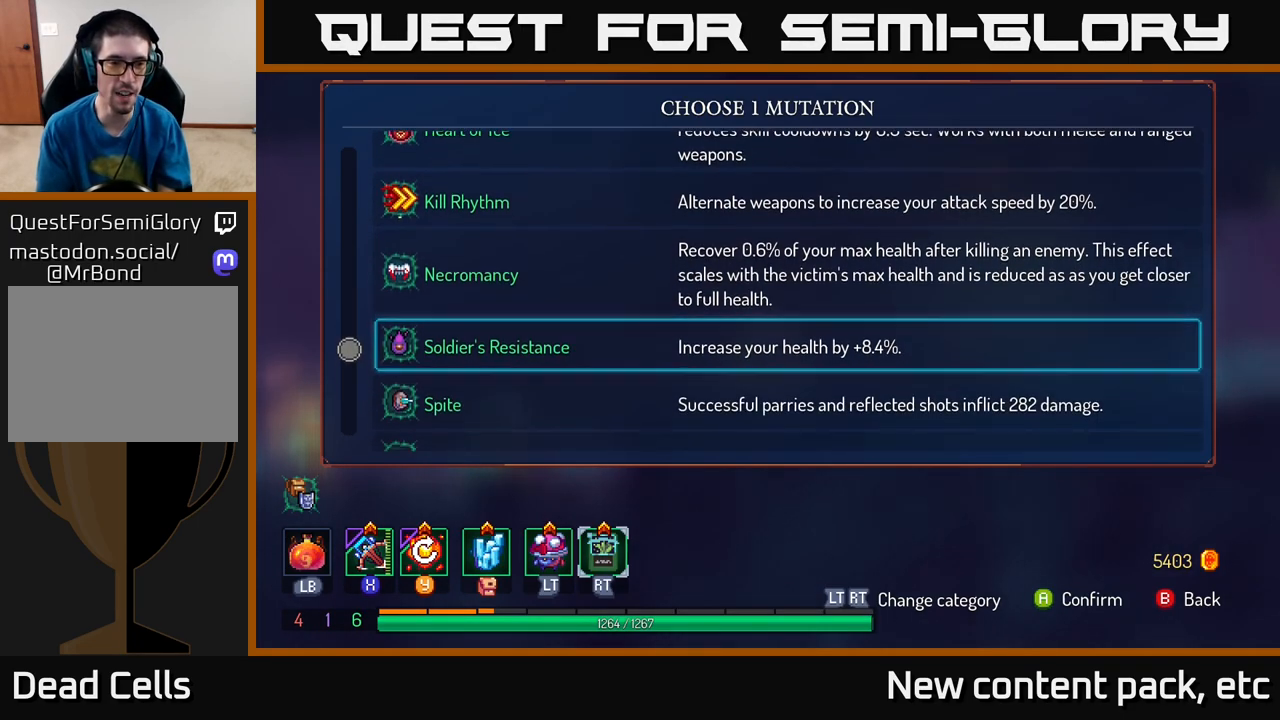
{"buttons": [], "left_stick": "center", "right_stick": "center", "events": [[17, "left_stick", "up"], [183, "left_stick", "center"], [267, "A", "down"], [333, "A", "up"]]}
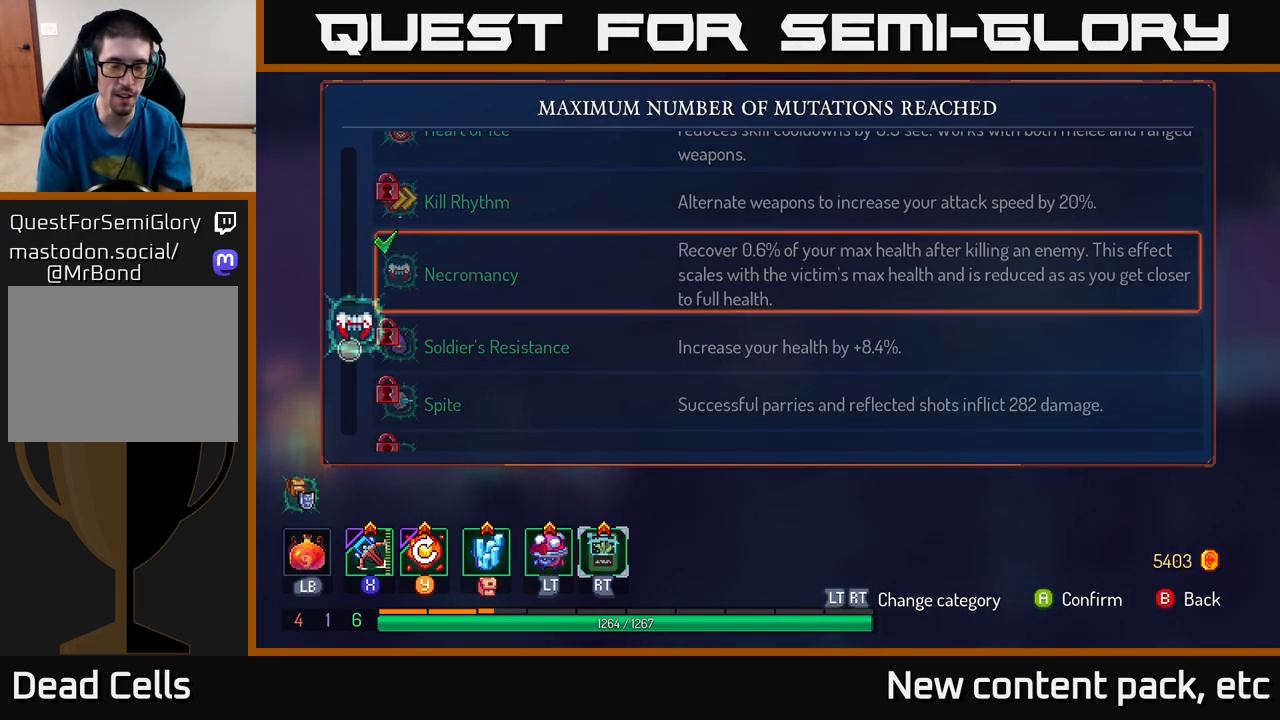
{"buttons": [], "left_stick": "center", "right_stick": "center", "events": [[33, "left_stick", "right"], [217, "left_stick", "center"]]}
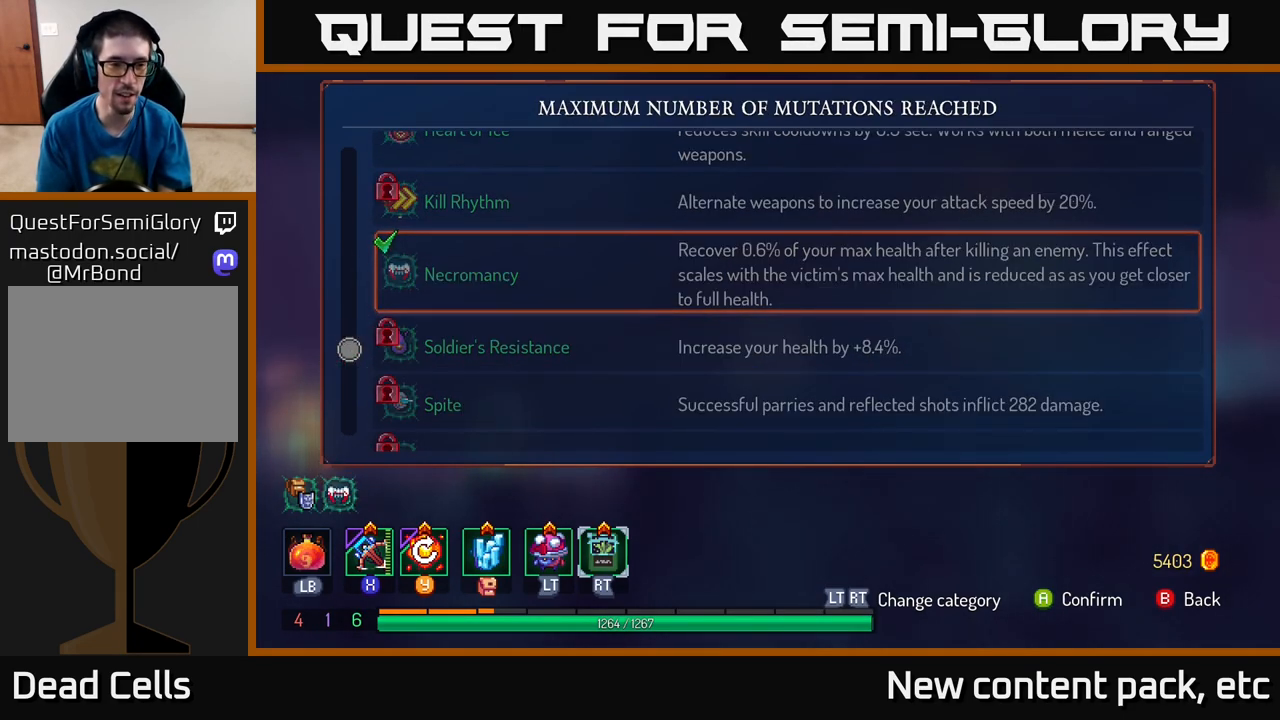
{"buttons": [], "left_stick": "right", "right_stick": "center", "events": [[250, "B", "down"], [367, "B", "up"], [400, "left_stick", "right"]]}
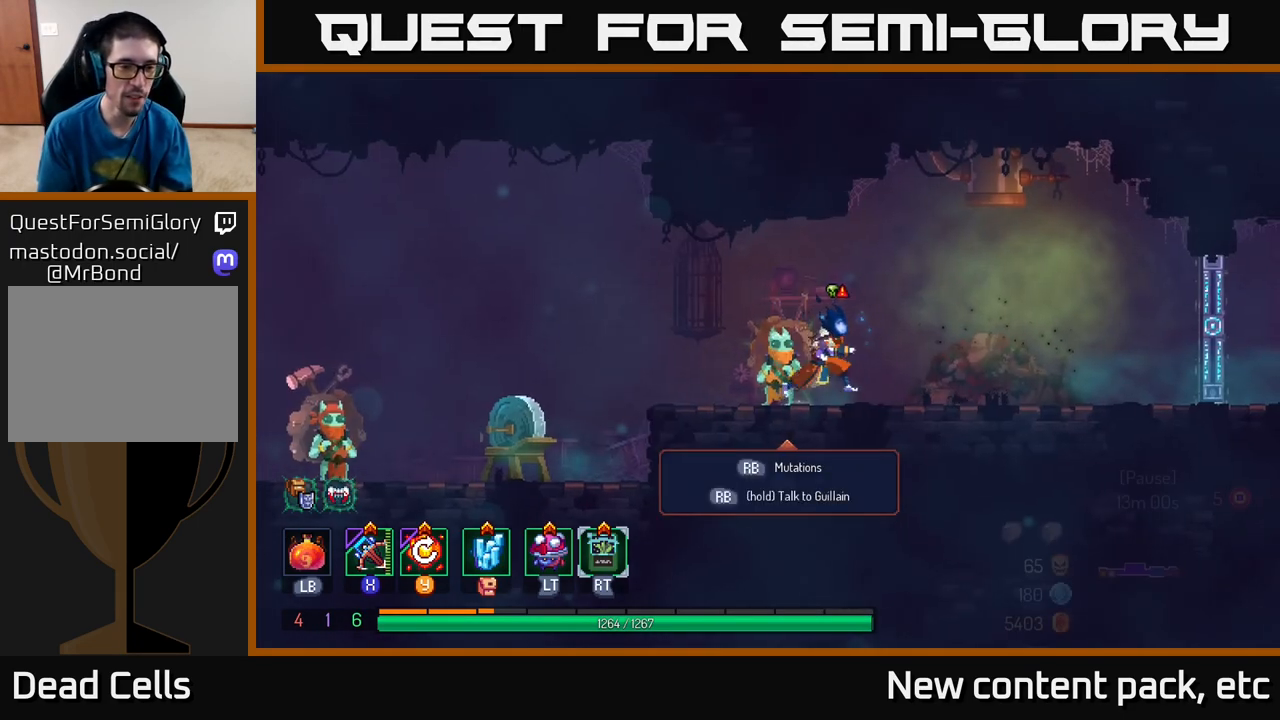
{"buttons": ["B"], "left_stick": "right", "right_stick": "center", "events": [[483, "B", "down"]]}
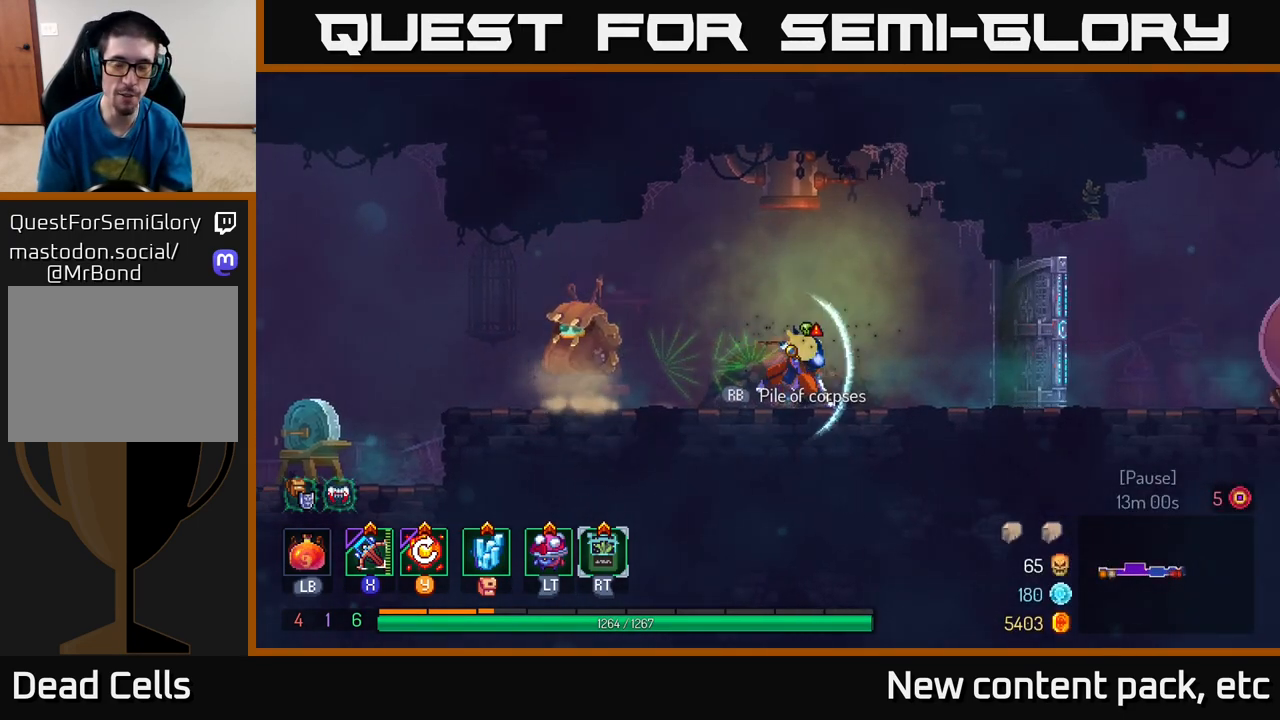
{"buttons": [], "left_stick": "right", "right_stick": "center", "events": [[133, "B", "up"]]}
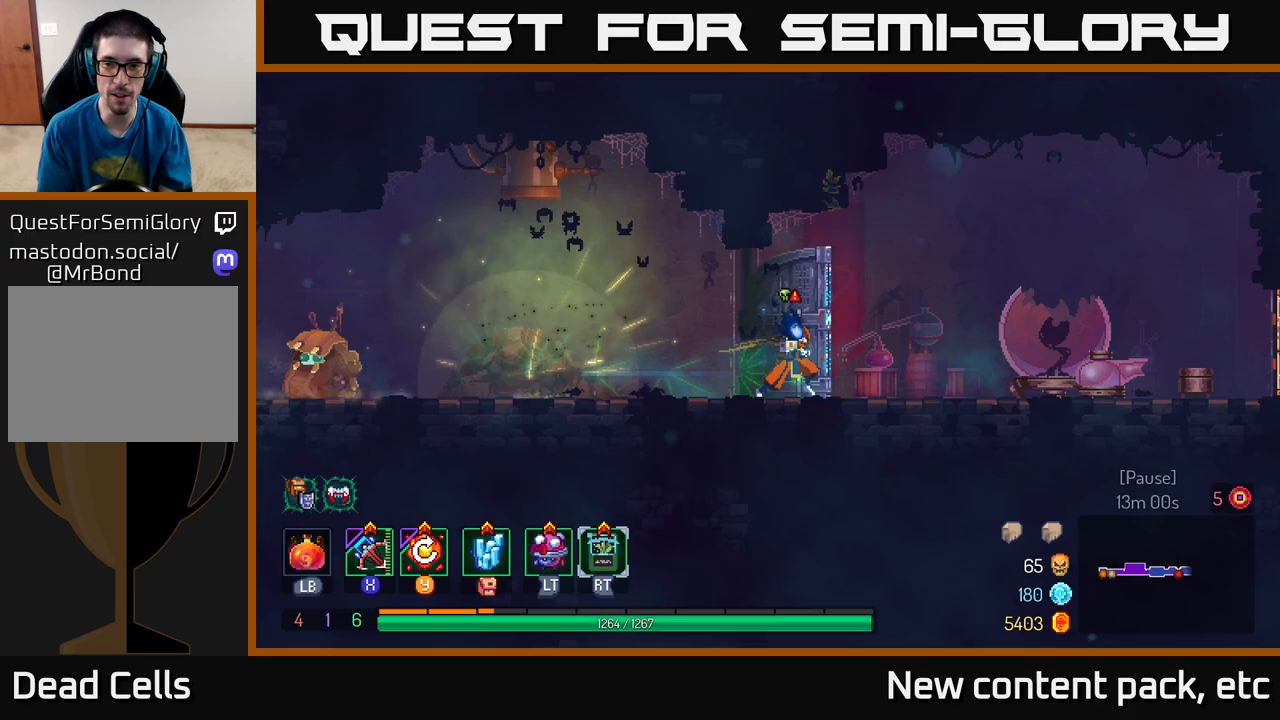
{"buttons": [], "left_stick": "right", "right_stick": "center", "events": [[83, "A", "down"], [183, "A", "up"]]}
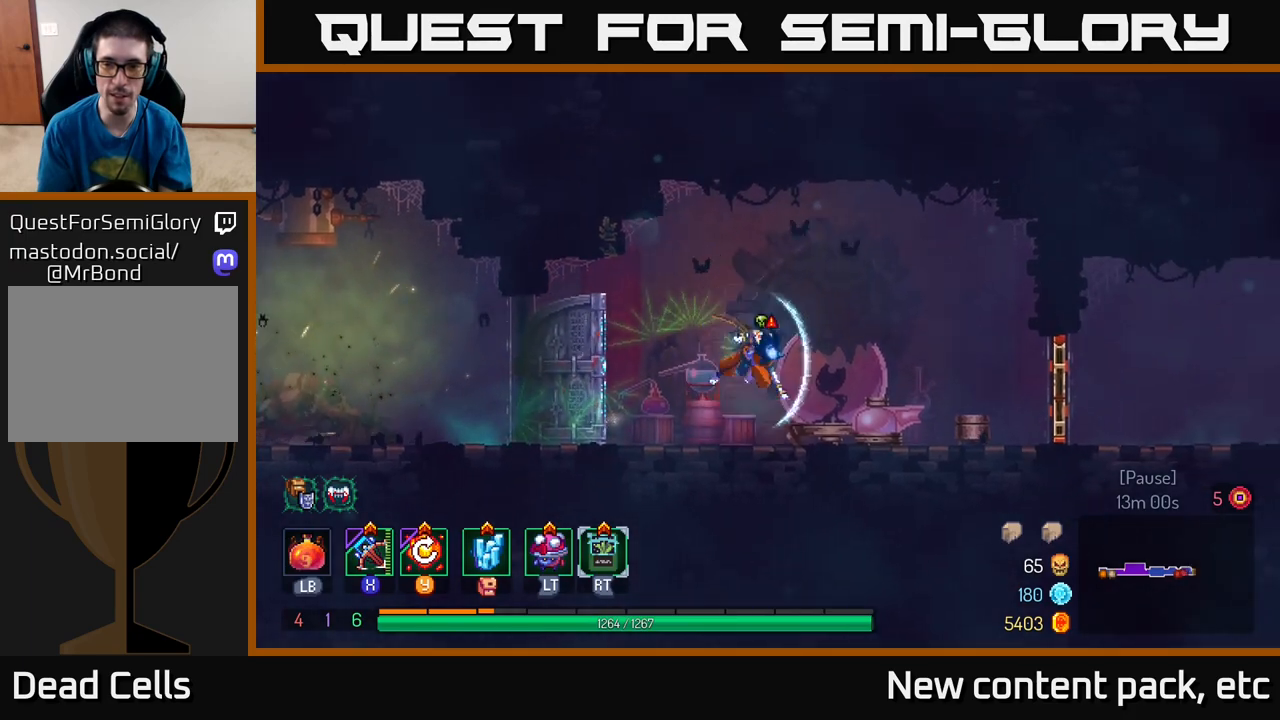
{"buttons": [], "left_stick": "right", "right_stick": "center", "events": [[17, "B", "down"], [150, "B", "up"]]}
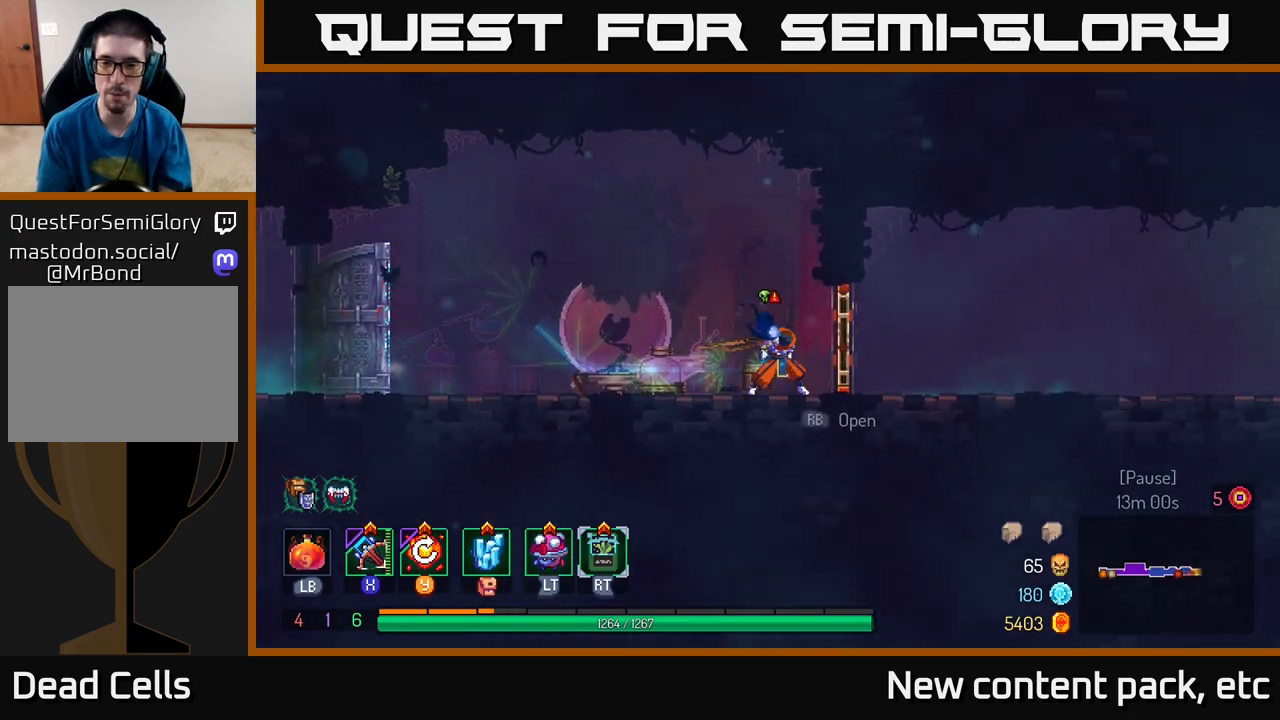
{"buttons": [], "left_stick": "right", "right_stick": "center", "events": [[117, "R1", "down"], [183, "R1", "up"]]}
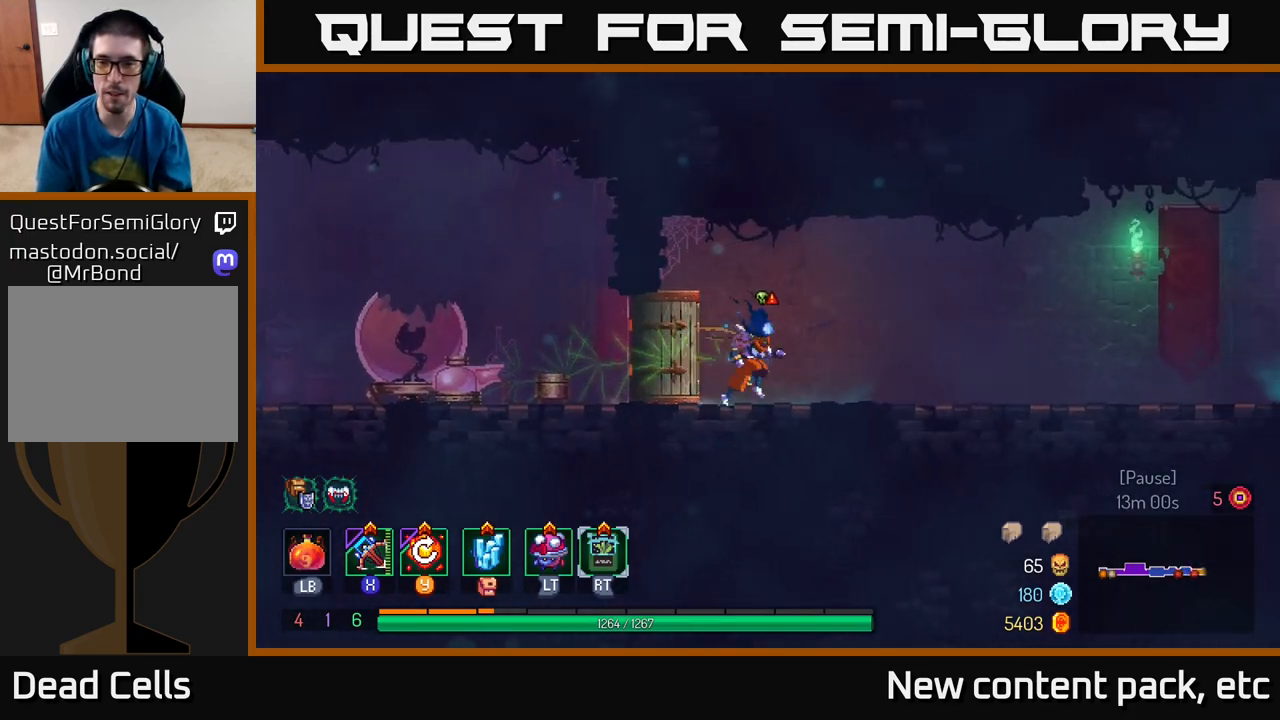
{"buttons": [], "left_stick": "right", "right_stick": "center", "events": [[83, "B", "down"], [300, "B", "up"]]}
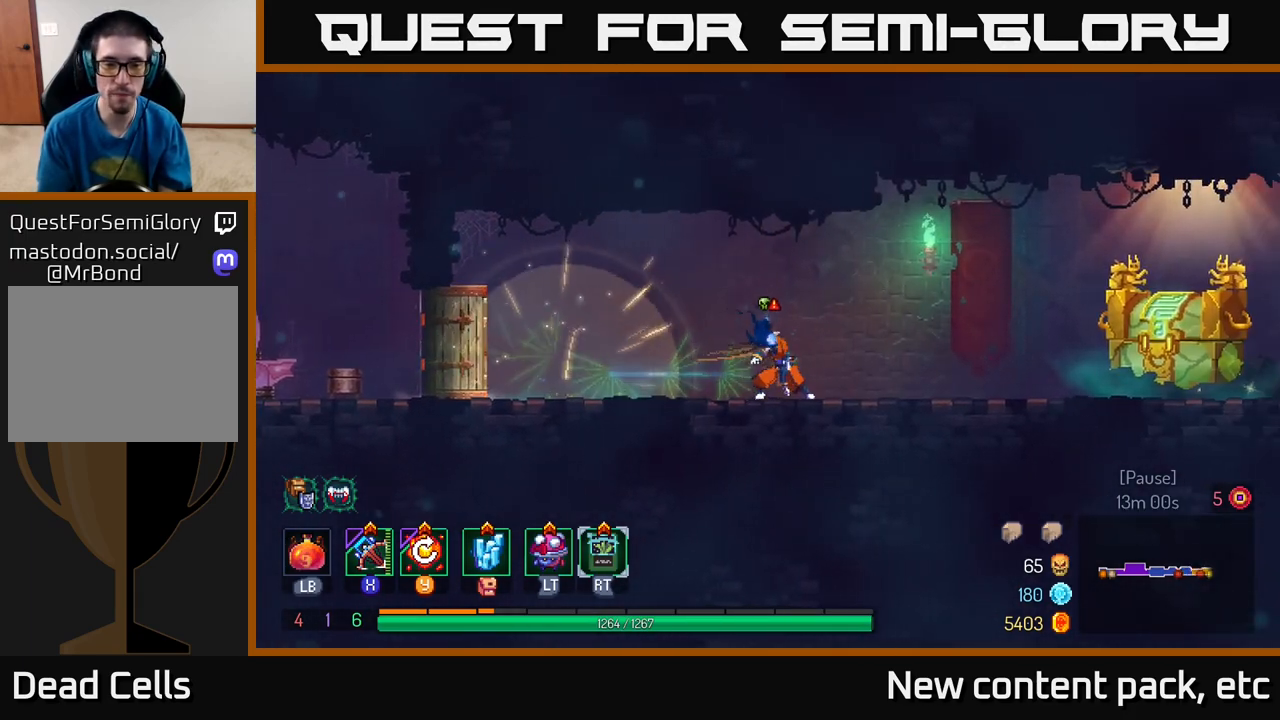
{"buttons": [], "left_stick": "right", "right_stick": "center", "events": [[350, "R2", "down"], [417, "R2", "up"]]}
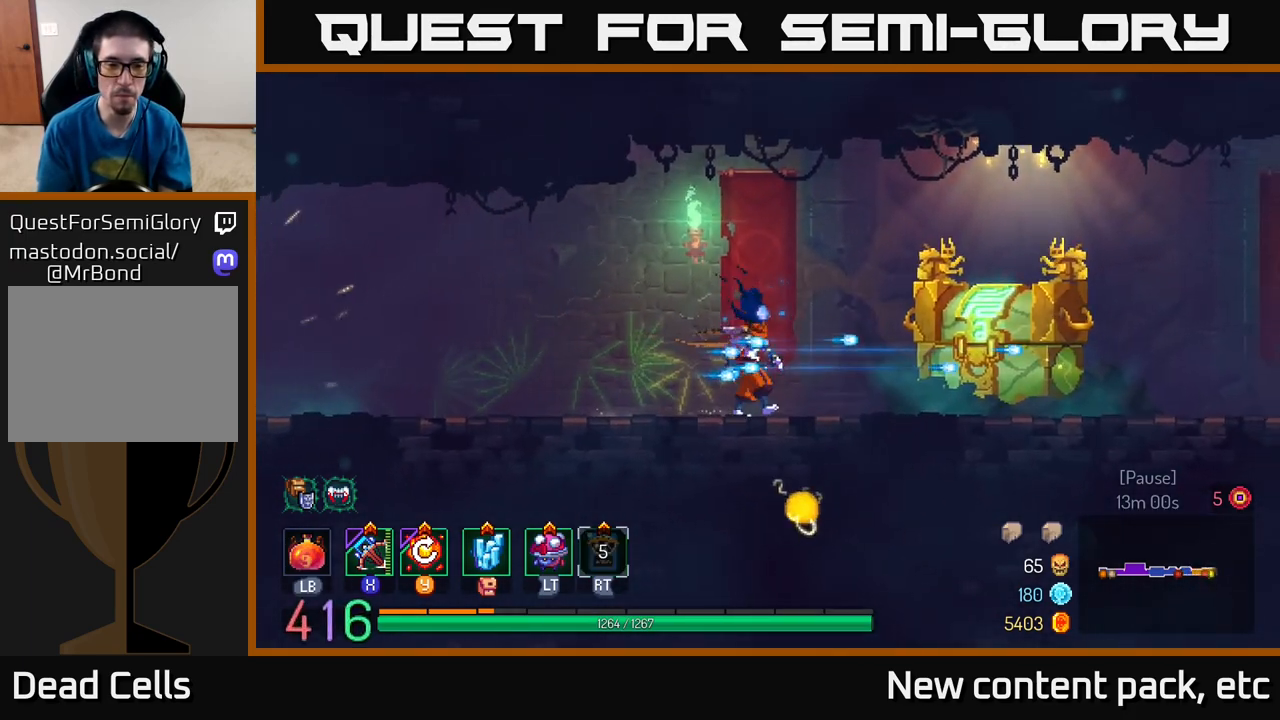
{"buttons": [], "left_stick": "right", "right_stick": "center", "events": [[17, "left_stick", "center"], [233, "left_stick", "right"]]}
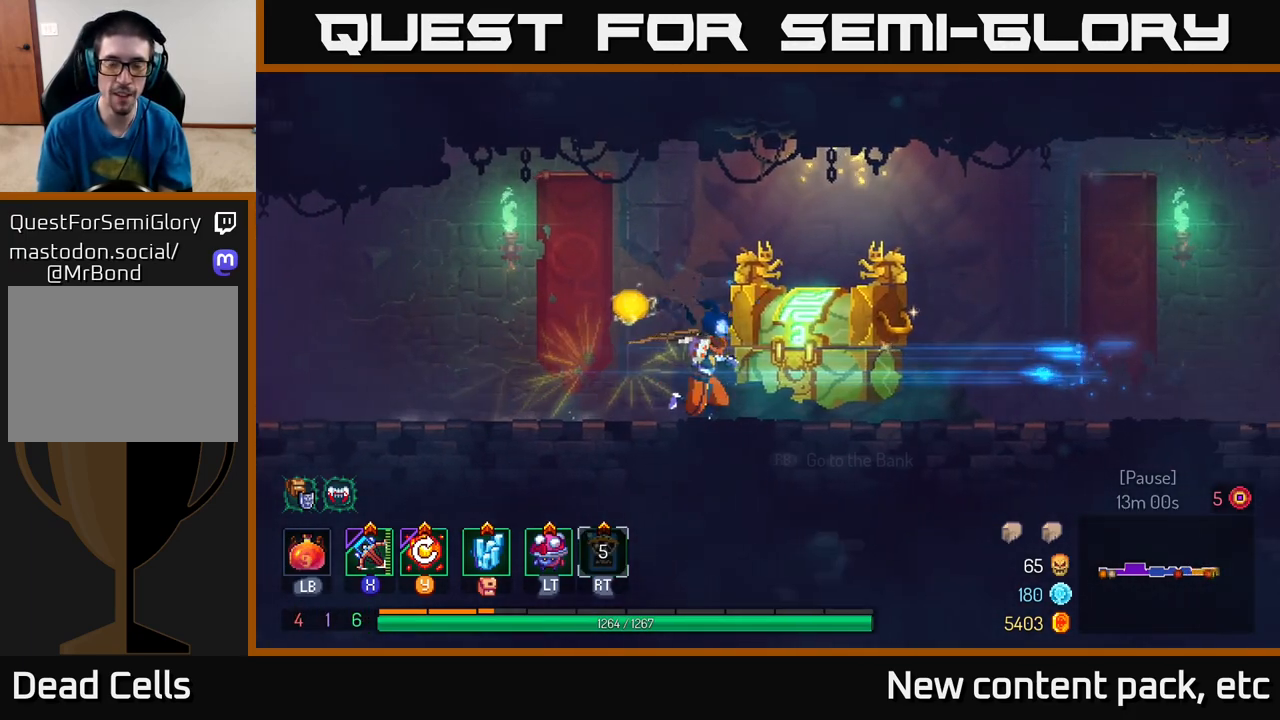
{"buttons": [], "left_stick": "right", "right_stick": "center", "events": []}
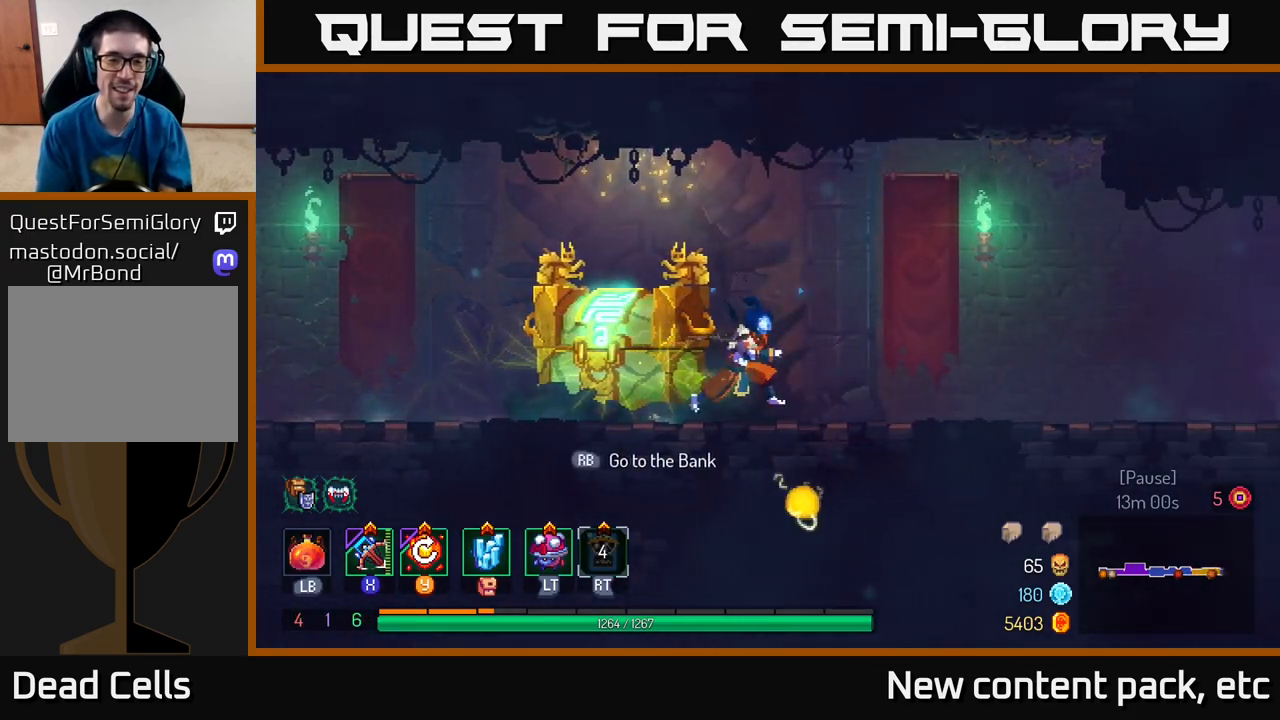
{"buttons": [], "left_stick": "center", "right_stick": "center", "events": [[150, "left_stick", "left"], [333, "left_stick", "center"]]}
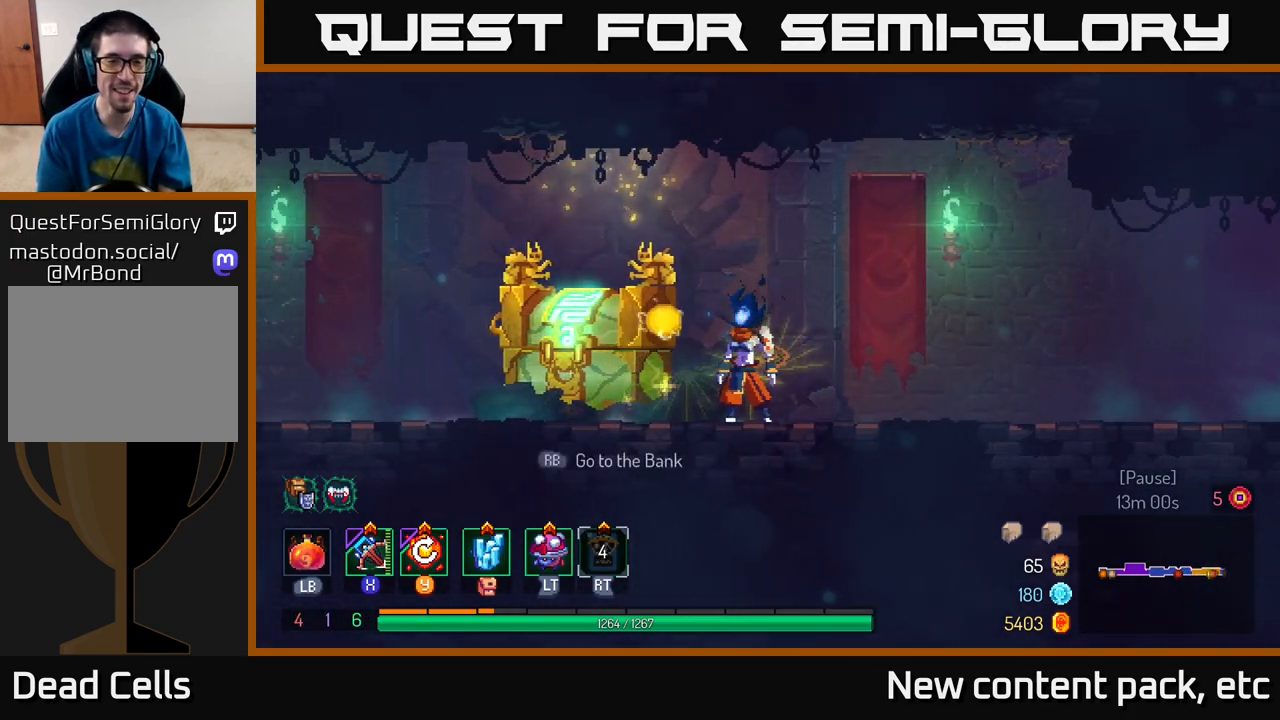
{"buttons": [], "left_stick": "right", "right_stick": "center", "events": [[233, "left_stick", "right"]]}
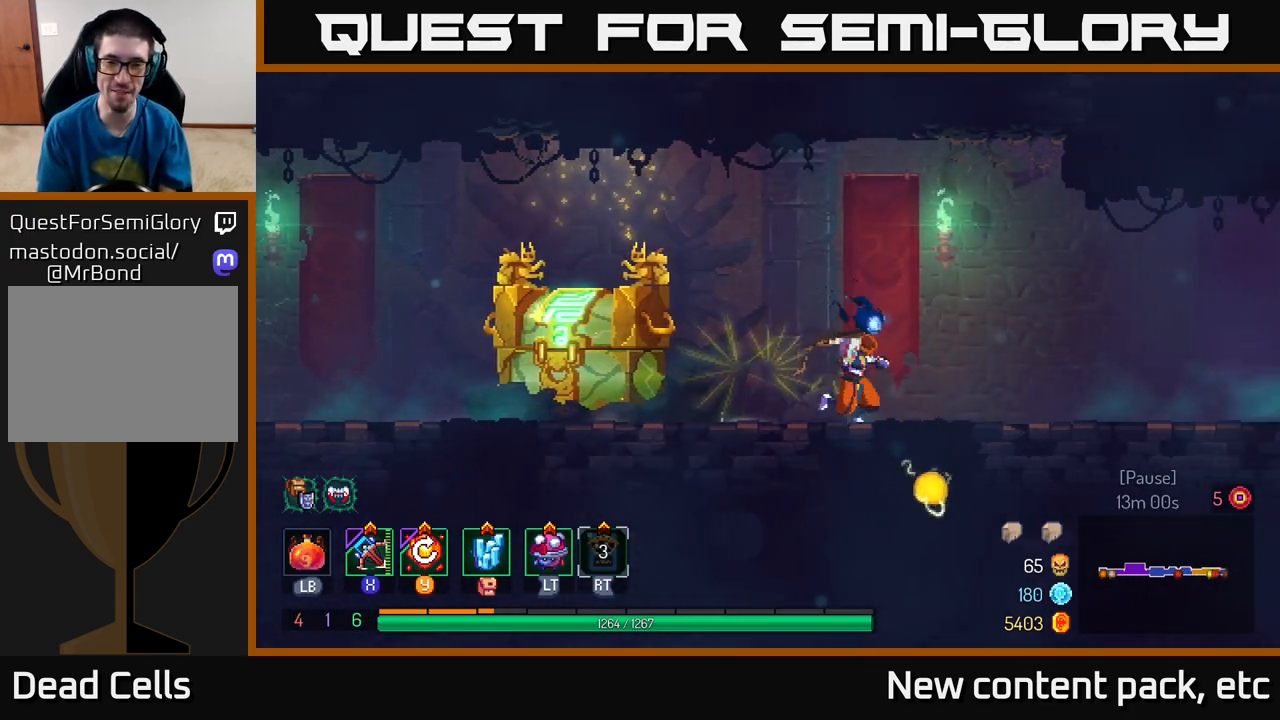
{"buttons": [], "left_stick": "right", "right_stick": "center", "events": []}
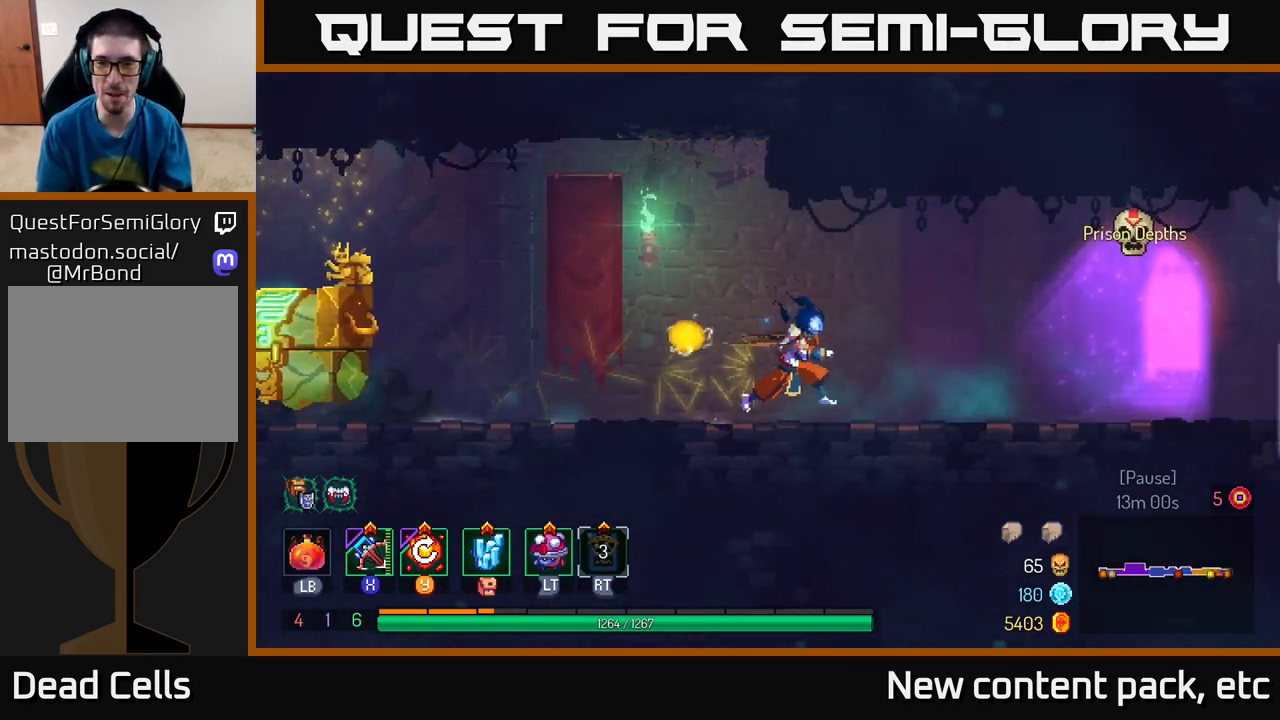
{"buttons": [], "left_stick": "left", "right_stick": "center", "events": [[467, "left_stick", "left"]]}
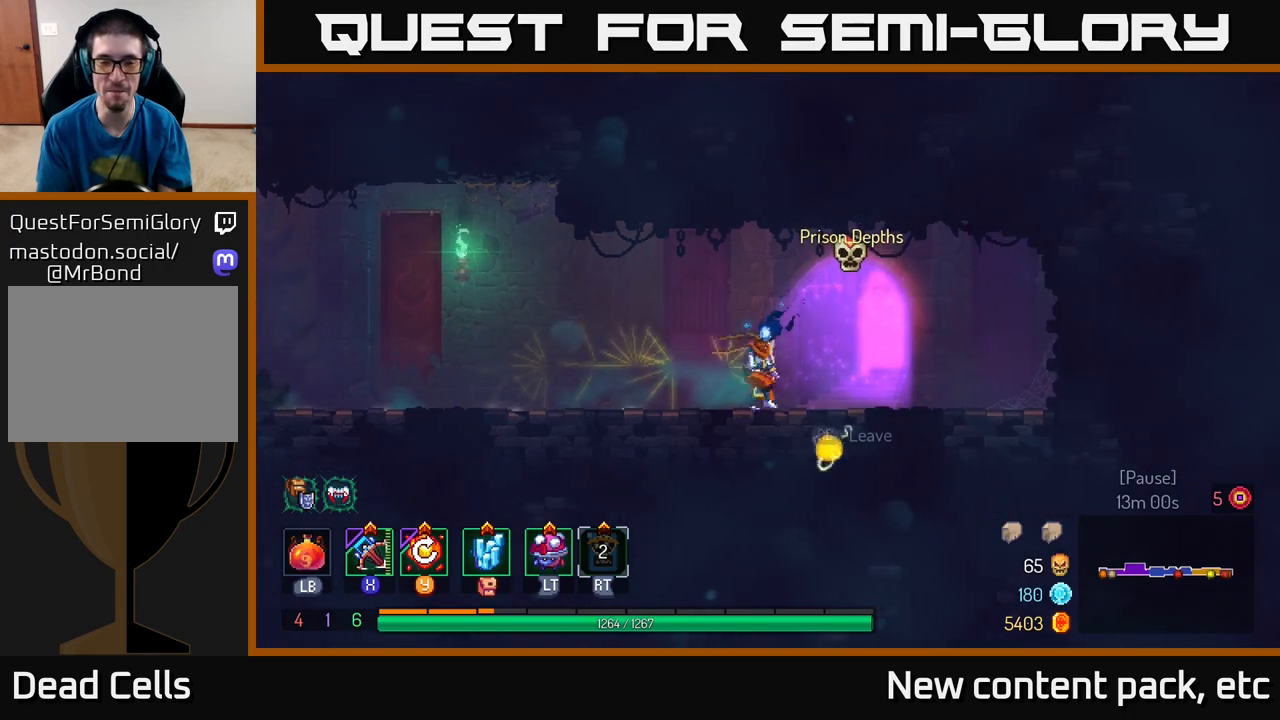
{"buttons": [], "left_stick": "right", "right_stick": "center", "events": [[483, "left_stick", "right"]]}
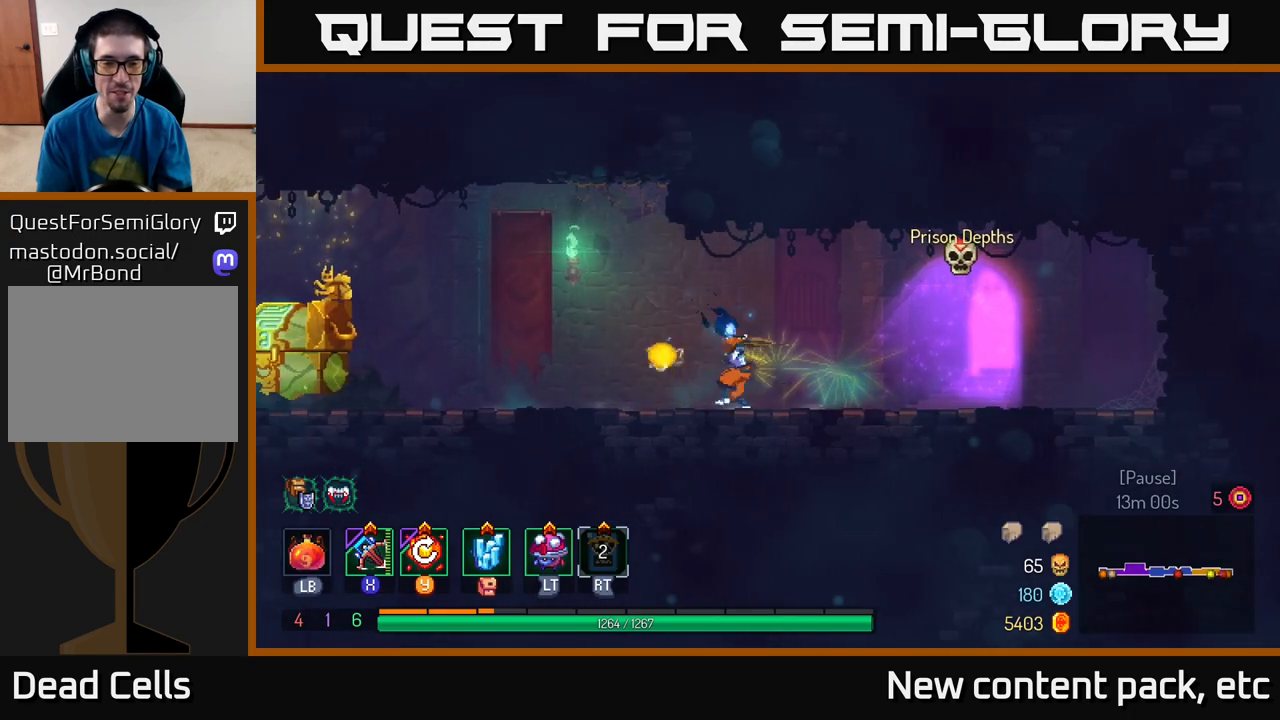
{"buttons": [], "left_stick": "left", "right_stick": "center", "events": [[117, "left_stick", "center"], [467, "left_stick", "left"]]}
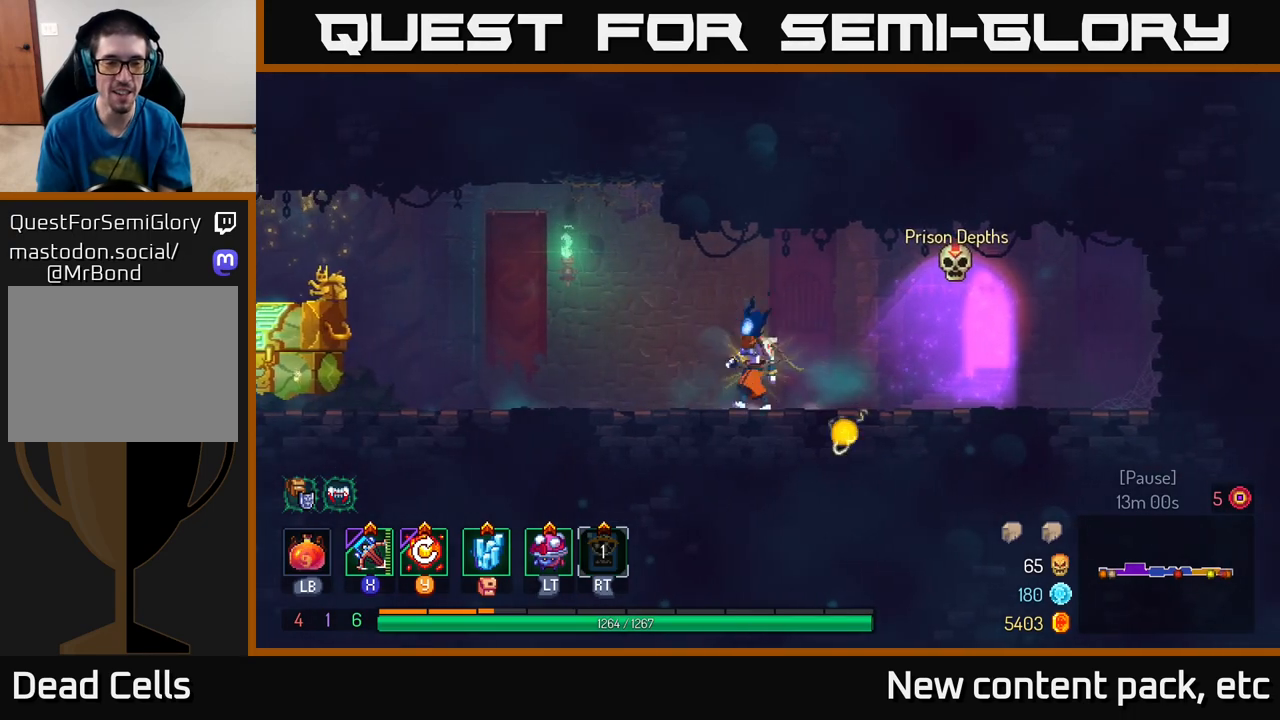
{"buttons": [], "left_stick": "center", "right_stick": "center", "events": [[167, "left_stick", "center"], [217, "left_stick", "right"], [333, "left_stick", "center"]]}
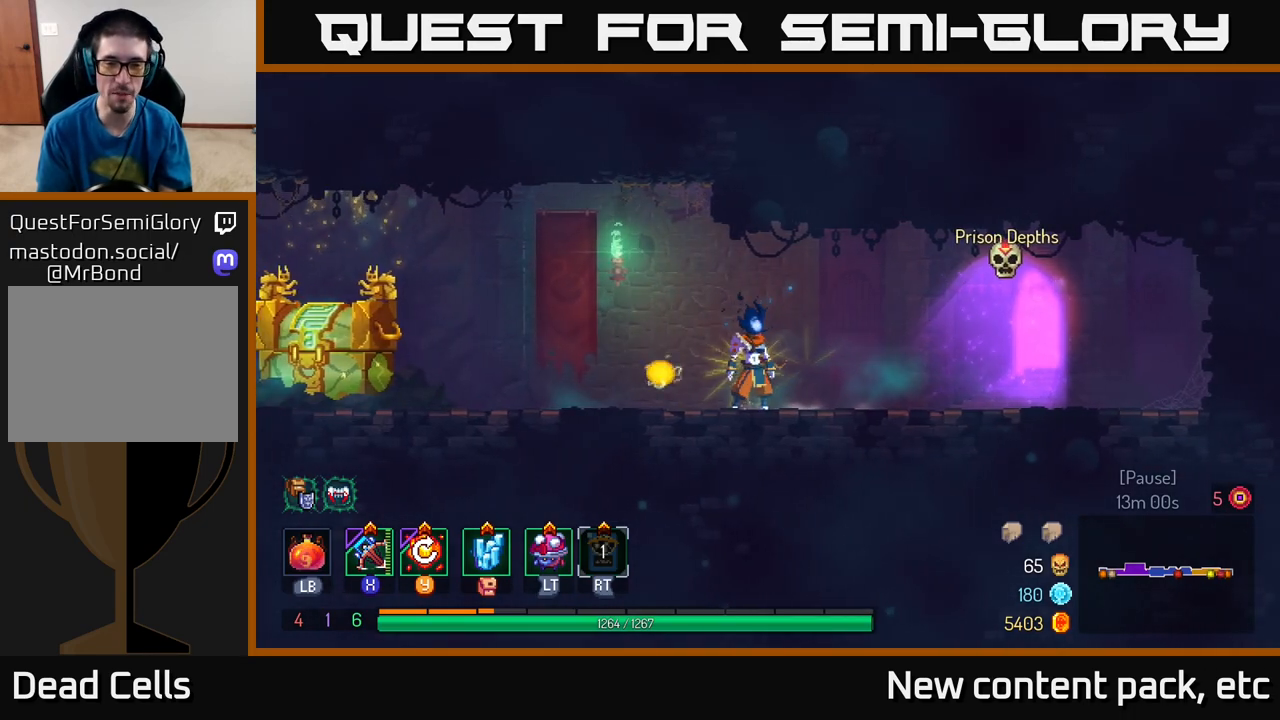
{"buttons": [], "left_stick": "center", "right_stick": "center", "events": []}
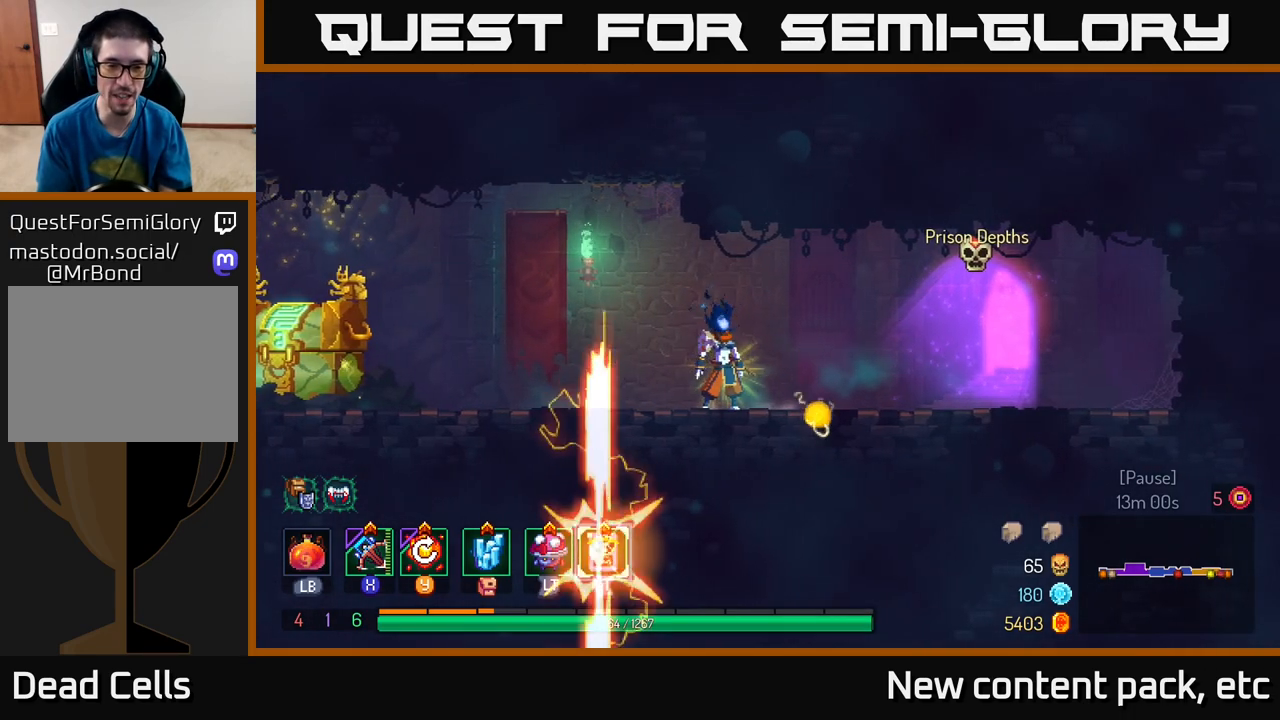
{"buttons": [], "left_stick": "center", "right_stick": "center", "events": []}
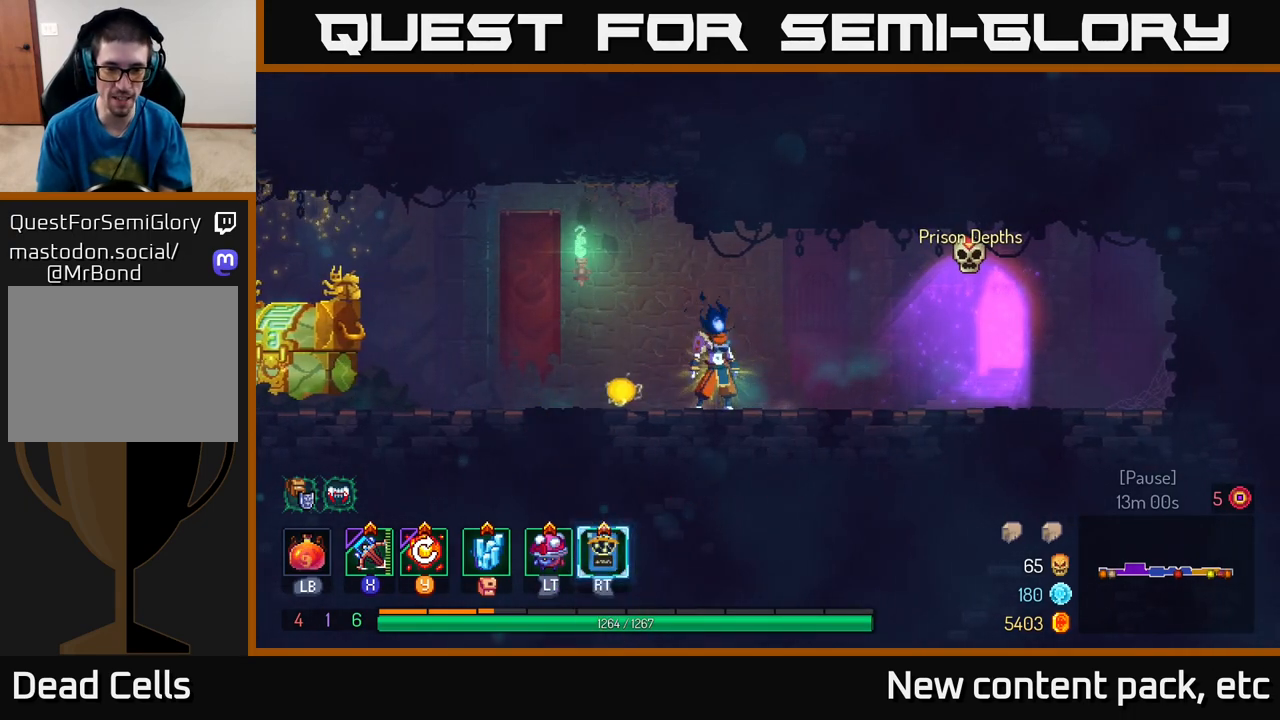
{"buttons": [], "left_stick": "center", "right_stick": "center", "events": [[283, "R2", "down"], [383, "R2", "up"]]}
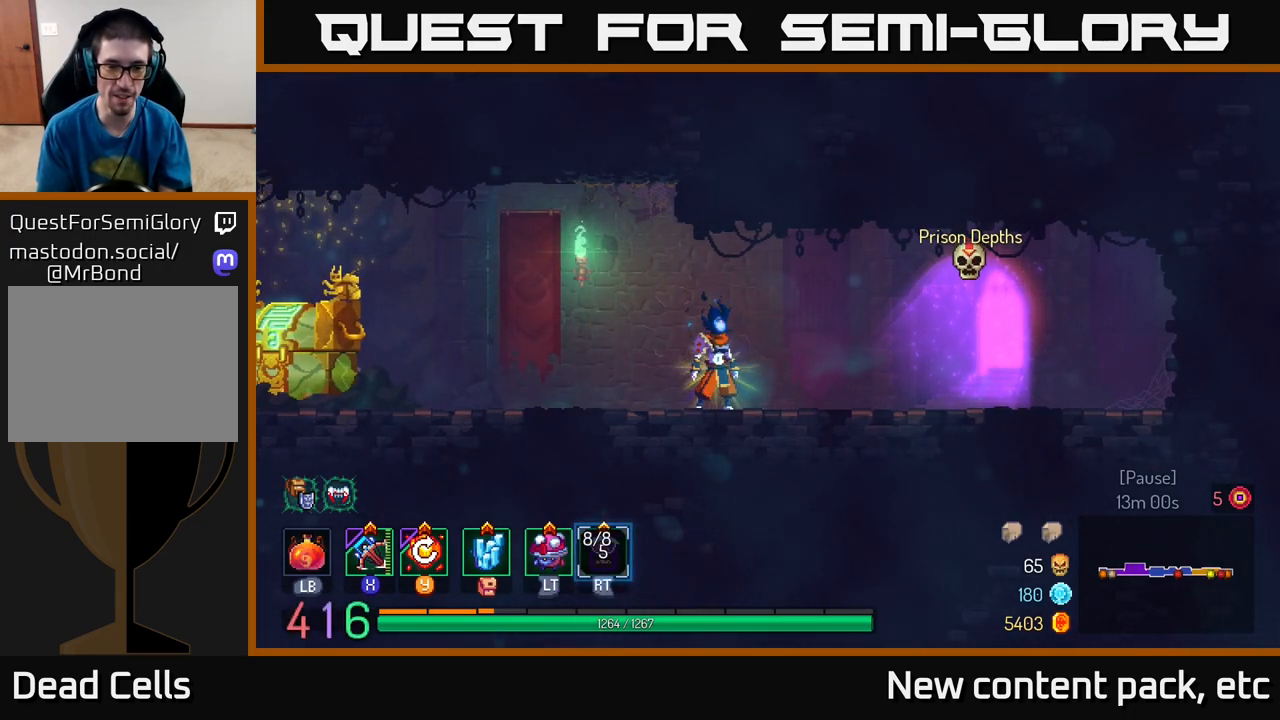
{"buttons": [], "left_stick": "right", "right_stick": "center", "events": [[433, "left_stick", "right"]]}
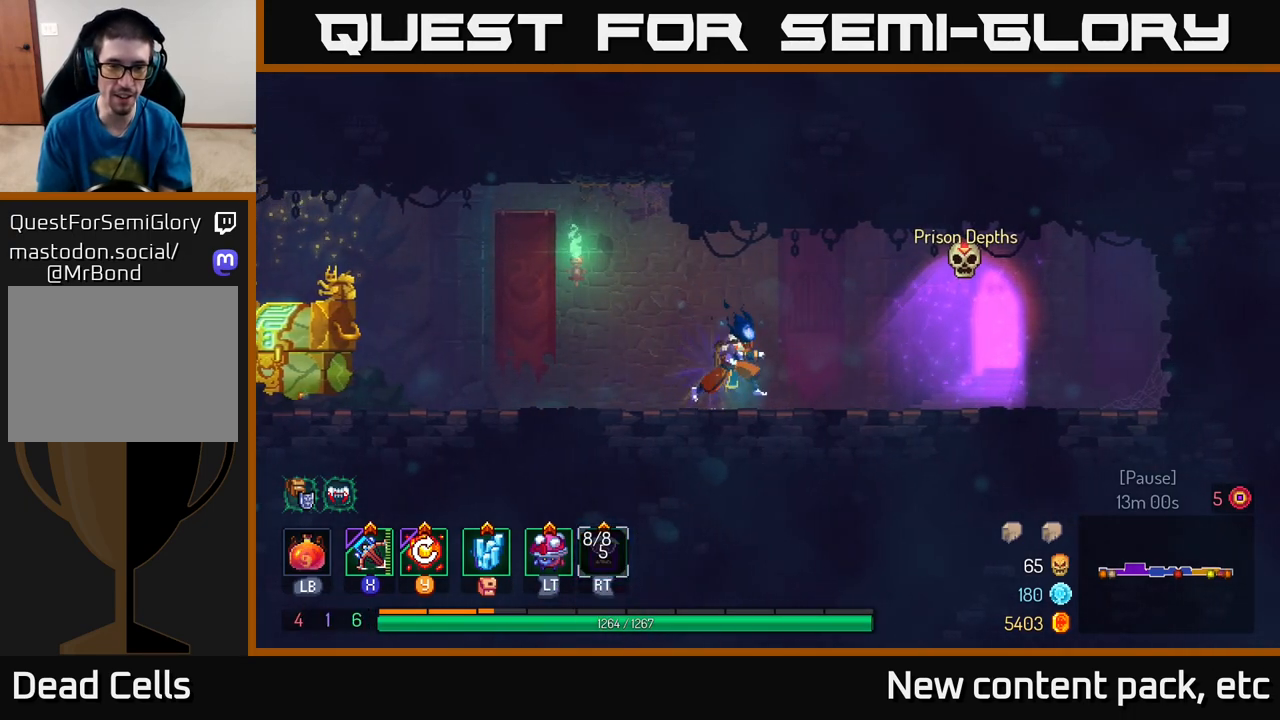
{"buttons": [], "left_stick": "right", "right_stick": "center", "events": [[183, "left_stick", "center"], [383, "left_stick", "right"]]}
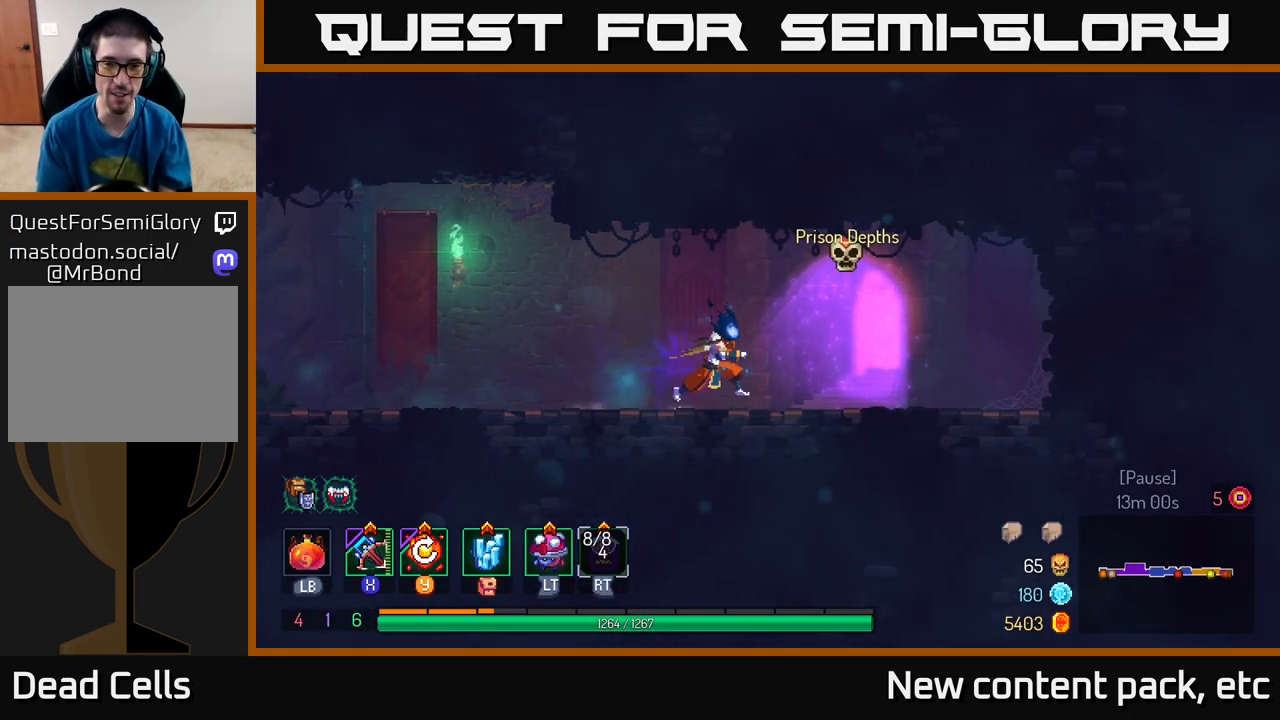
{"buttons": [], "left_stick": "center", "right_stick": "center", "events": [[317, "left_stick", "center"]]}
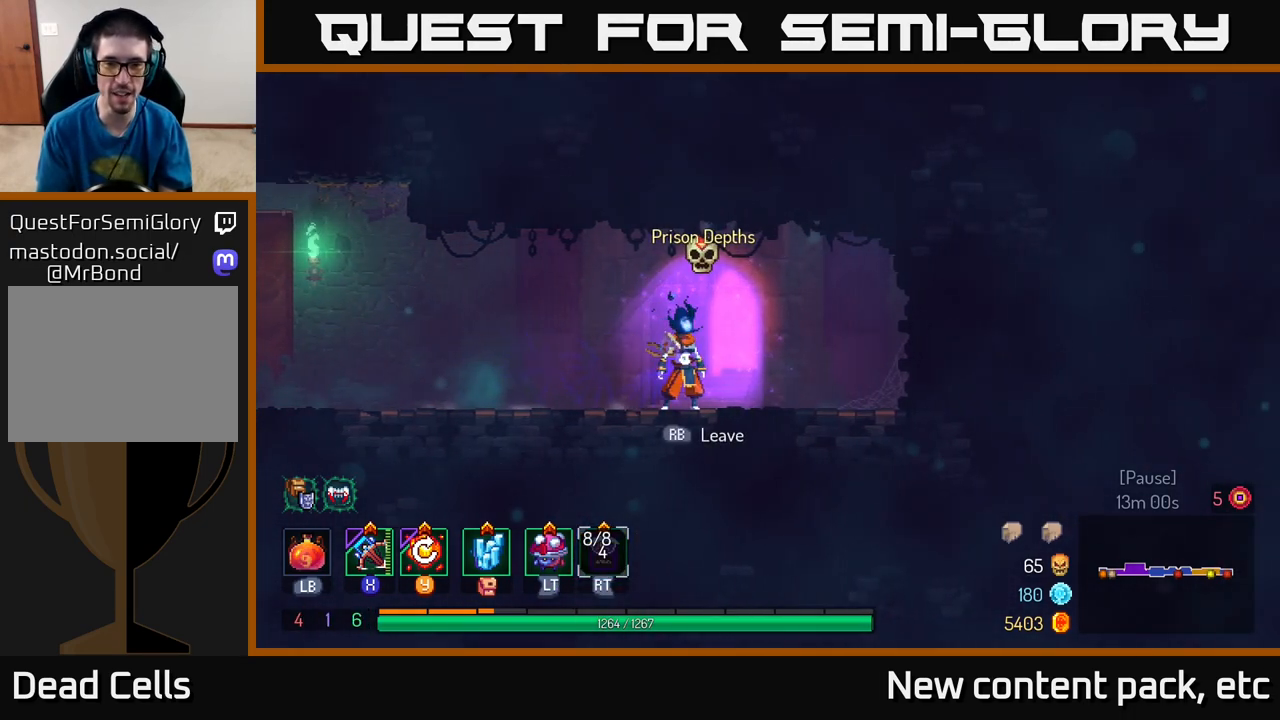
{"buttons": [], "left_stick": "center", "right_stick": "center", "events": [[283, "R1", "down"], [333, "R1", "up"]]}